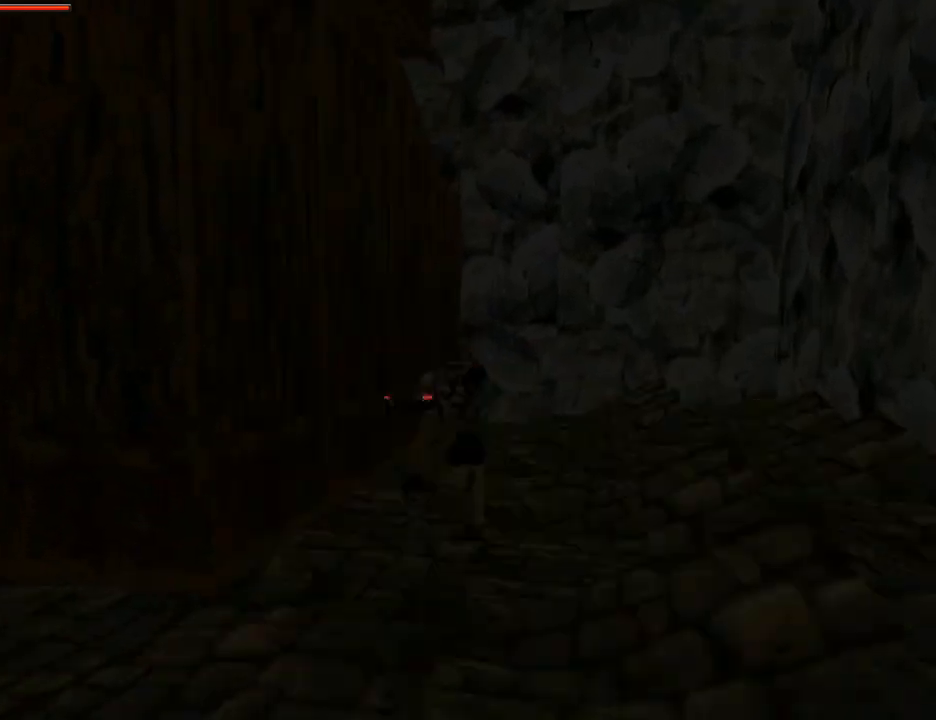
Gameplay with a controller (PlayStation layout); each line is a JSON object with the inputs held at the frame after it. "events" lists button and stick changes between this image and that frame as [ms after this image, input, new state], when the widget could be followed in between. Not read: L2 R2.
{"buttons": ["CROSS", "DPAD_LEFT"], "left_stick": "center", "right_stick": "center", "events": [[400, "DPAD_UP", "up"]]}
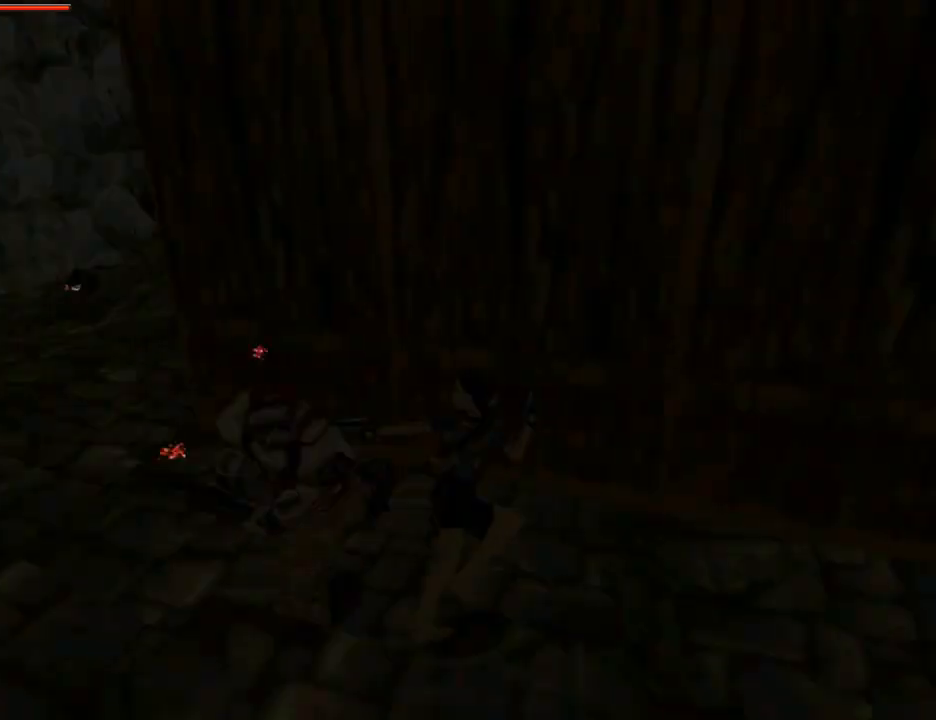
{"buttons": ["CROSS", "DPAD_LEFT"], "left_stick": "center", "right_stick": "center", "events": []}
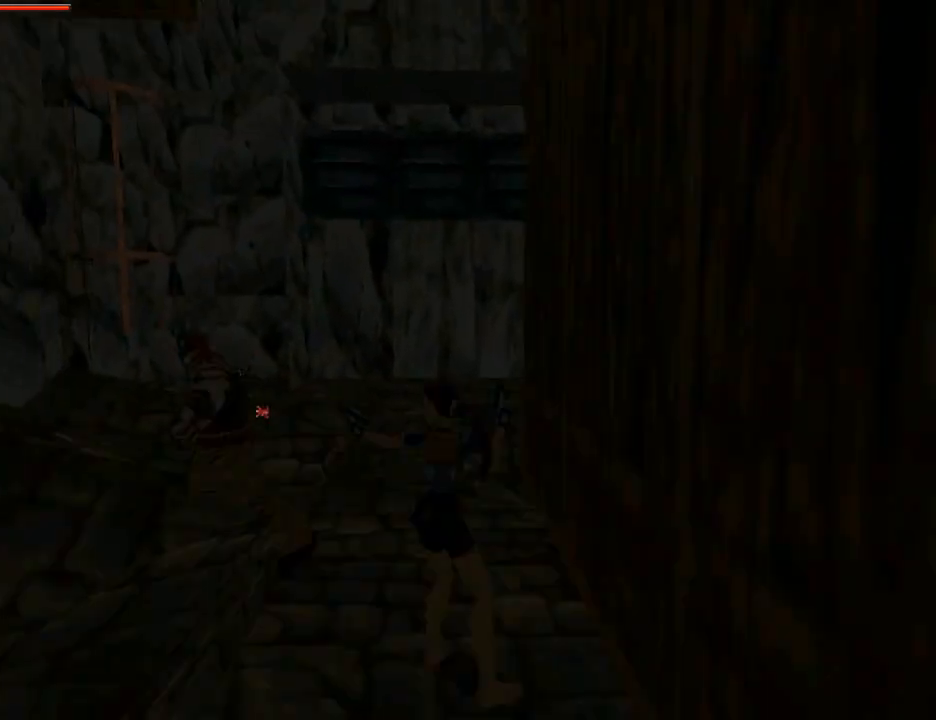
{"buttons": ["CROSS", "DPAD_LEFT"], "left_stick": "center", "right_stick": "center", "events": []}
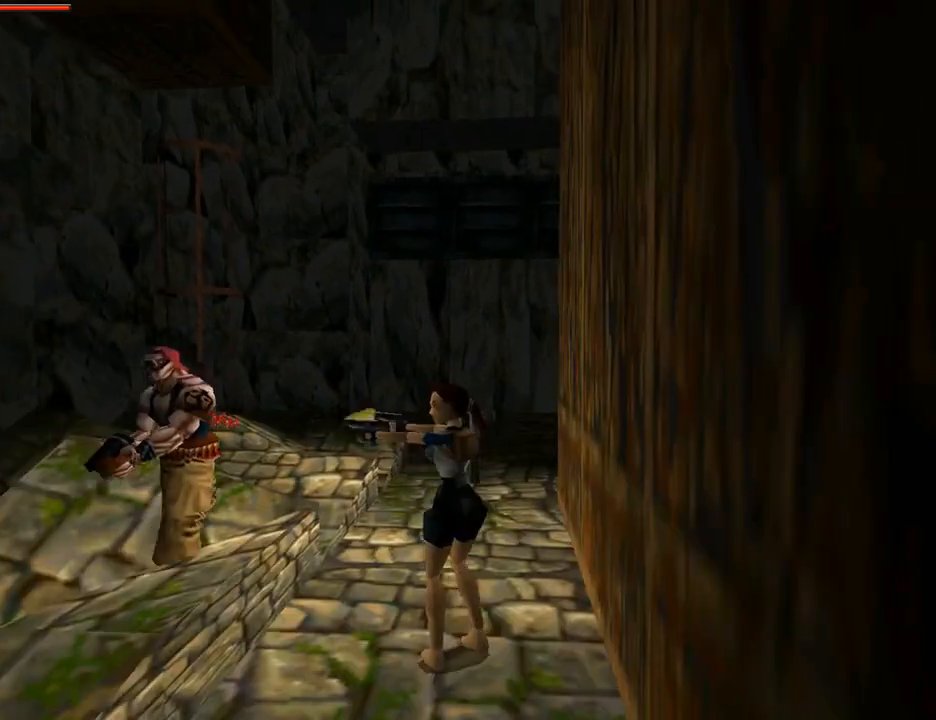
{"buttons": ["CROSS", "DPAD_UP"], "left_stick": "center", "right_stick": "center", "events": [[100, "DPAD_LEFT", "up"], [267, "DPAD_UP", "down"]]}
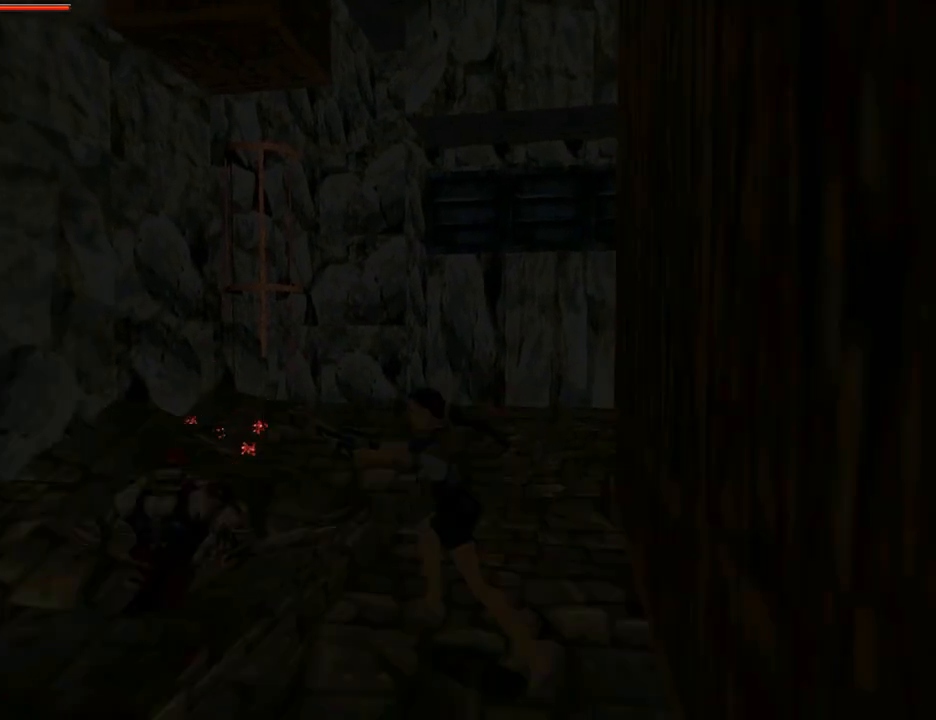
{"buttons": ["CROSS", "DPAD_RIGHT"], "left_stick": "center", "right_stick": "center", "events": [[33, "DPAD_LEFT", "down"], [333, "DPAD_LEFT", "up"], [367, "DPAD_RIGHT", "down"], [433, "DPAD_UP", "up"]]}
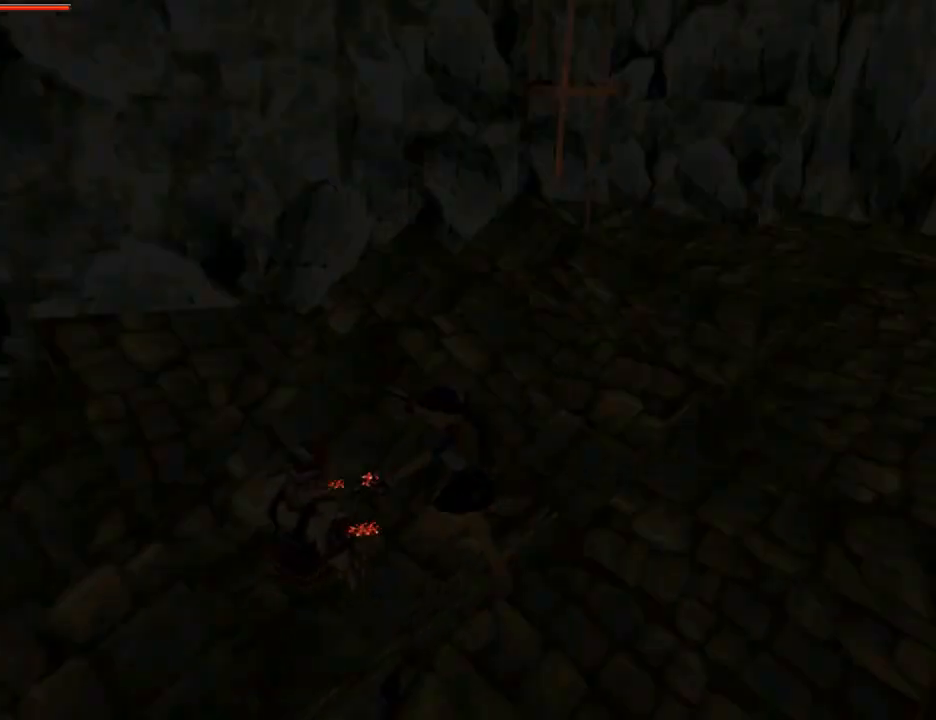
{"buttons": [], "left_stick": "center", "right_stick": "center", "events": [[33, "CROSS", "up"], [100, "DPAD_RIGHT", "up"], [167, "TRIANGLE", "down"], [433, "TRIANGLE", "up"]]}
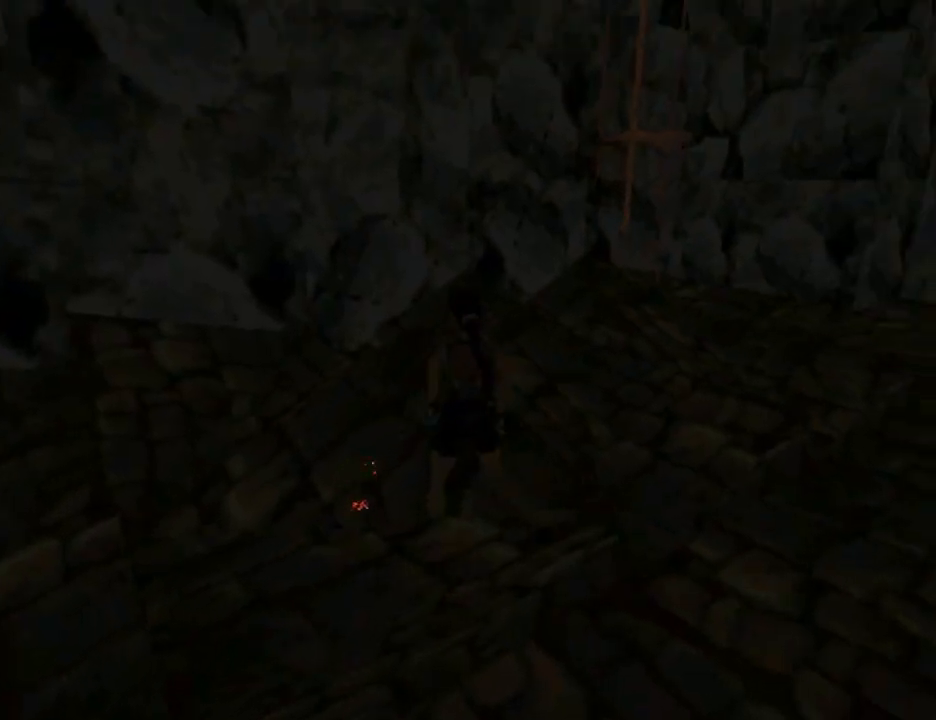
{"buttons": ["CROSS", "DPAD_LEFT"], "left_stick": "center", "right_stick": "center", "events": [[67, "DPAD_LEFT", "down"], [167, "CROSS", "down"]]}
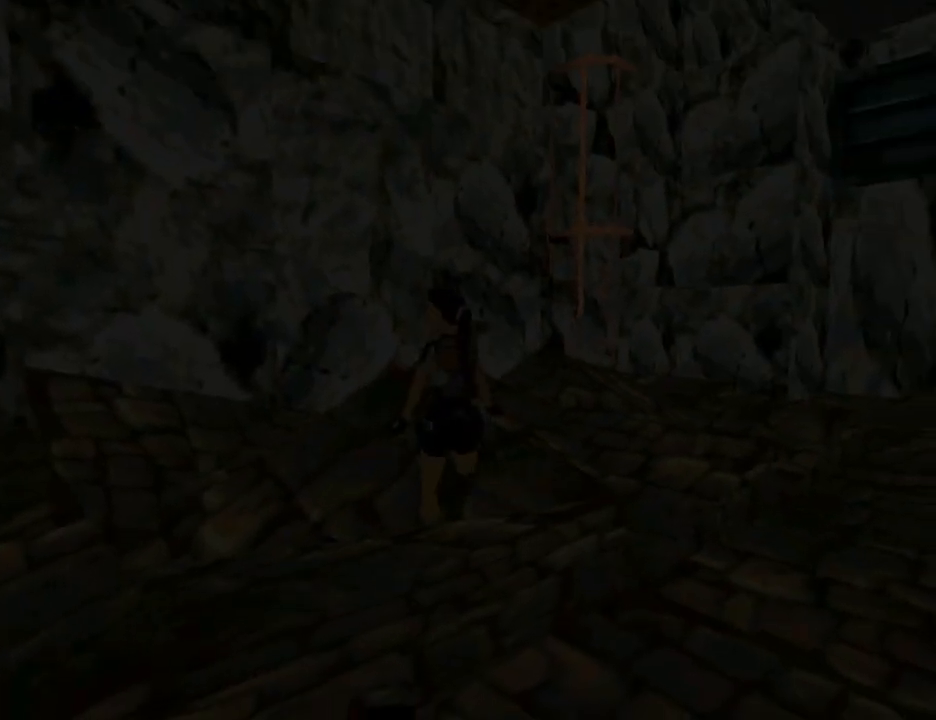
{"buttons": ["CROSS"], "left_stick": "center", "right_stick": "center", "events": [[333, "DPAD_UP", "down"], [433, "DPAD_LEFT", "up"], [500, "DPAD_UP", "up"]]}
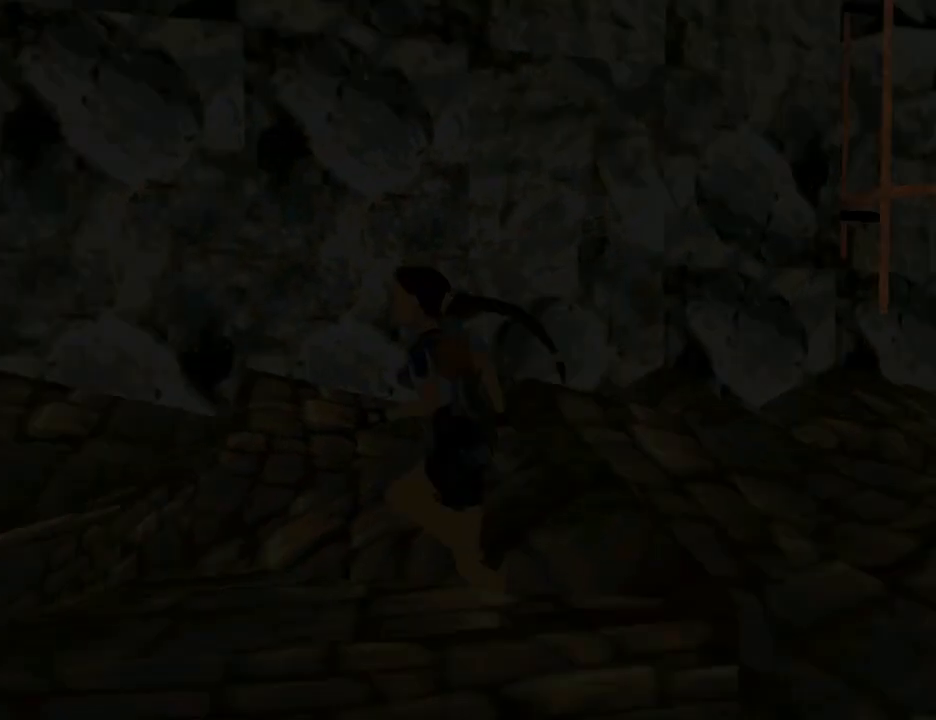
{"buttons": ["CROSS", "DPAD_RIGHT"], "left_stick": "center", "right_stick": "center", "events": [[200, "DPAD_RIGHT", "down"]]}
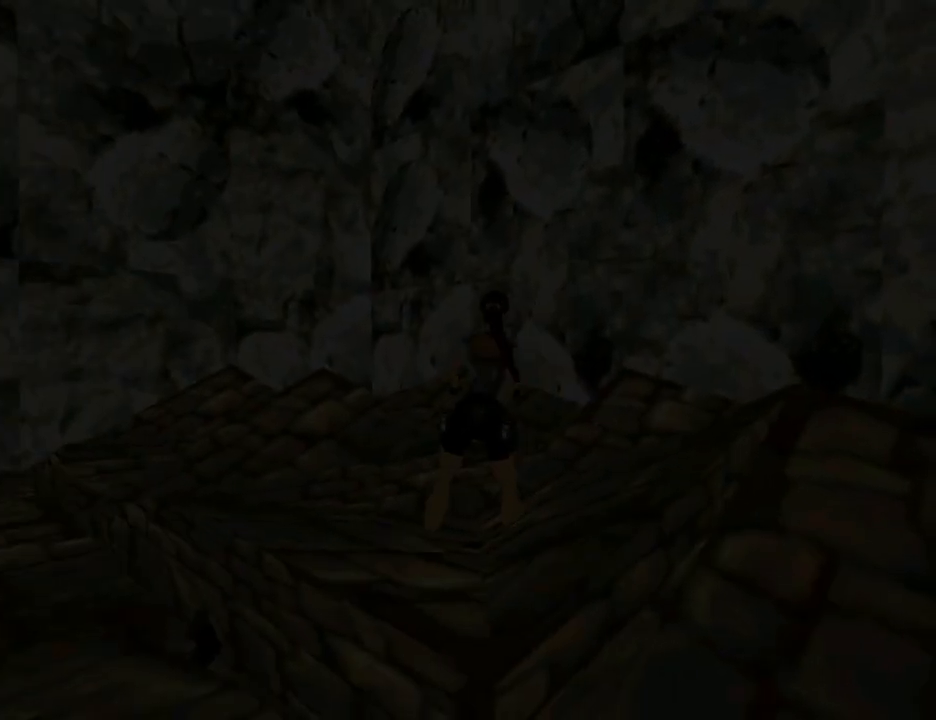
{"buttons": ["CROSS", "DPAD_DOWN", "DPAD_RIGHT"], "left_stick": "center", "right_stick": "center", "events": [[33, "DPAD_RIGHT", "up"], [233, "DPAD_DOWN", "down"], [333, "DPAD_RIGHT", "down"]]}
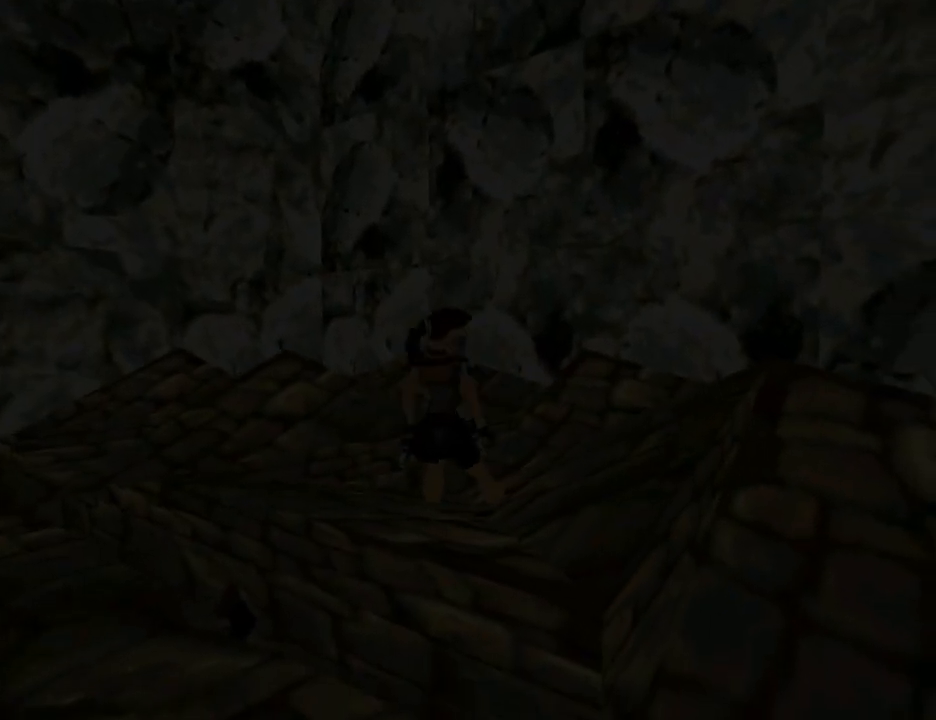
{"buttons": ["CROSS", "DPAD_UP", "DPAD_LEFT"], "left_stick": "center", "right_stick": "center", "events": [[200, "DPAD_DOWN", "up"], [267, "DPAD_RIGHT", "up"], [300, "DPAD_LEFT", "down"], [300, "DPAD_UP", "down"]]}
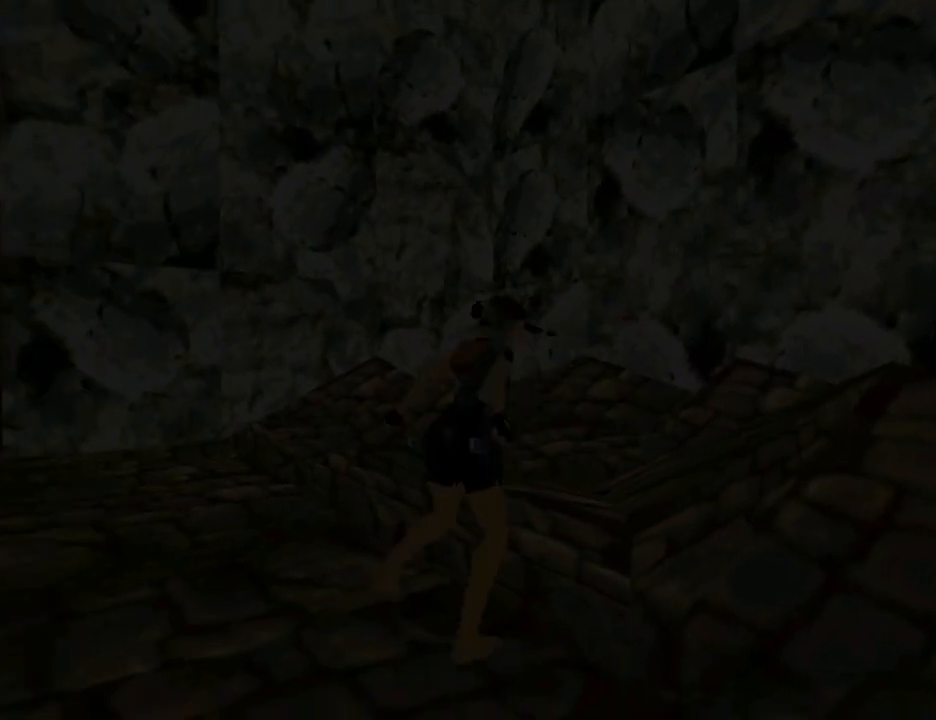
{"buttons": ["CROSS"], "left_stick": "center", "right_stick": "center", "events": [[267, "DPAD_UP", "up"], [467, "DPAD_LEFT", "up"]]}
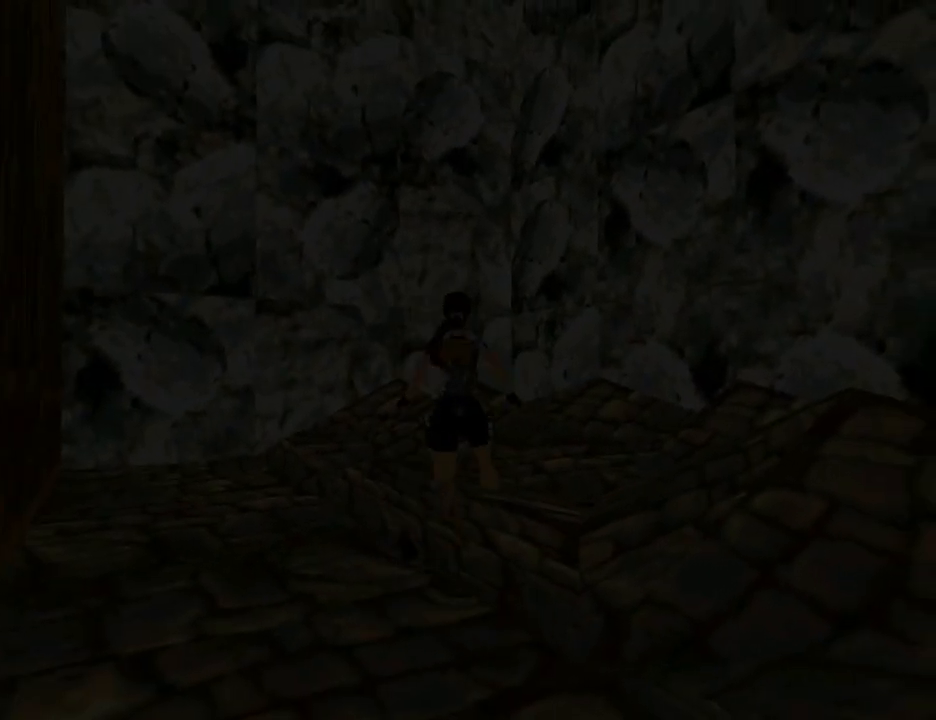
{"buttons": ["CROSS", "DPAD_RIGHT"], "left_stick": "center", "right_stick": "center", "events": [[133, "DPAD_RIGHT", "down"]]}
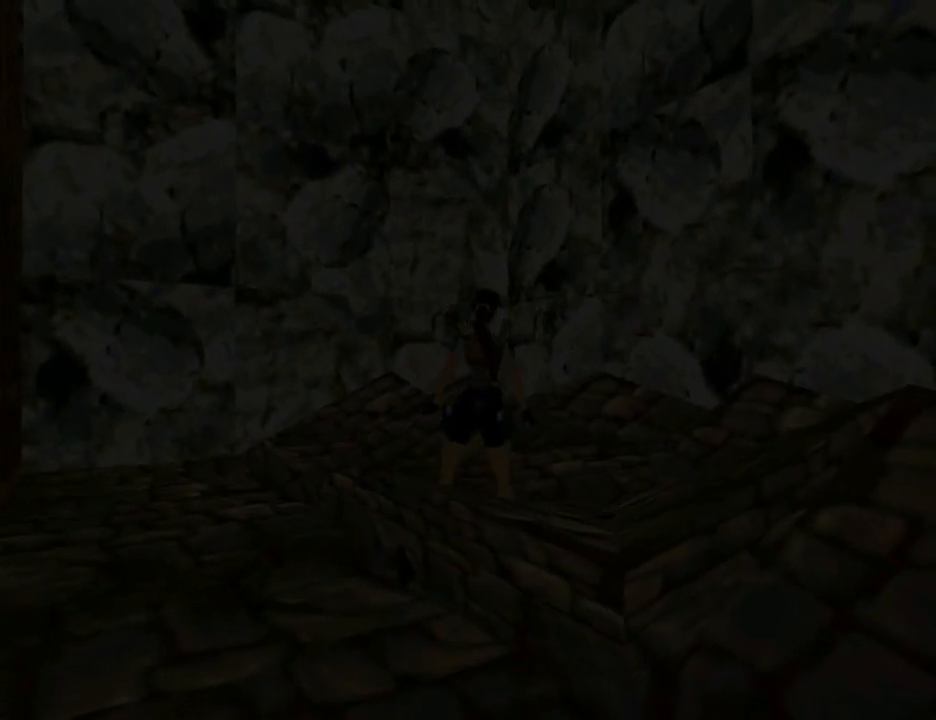
{"buttons": ["DPAD_UP", "DPAD_RIGHT"], "left_stick": "center", "right_stick": "center", "events": [[200, "CROSS", "up"], [467, "DPAD_UP", "down"]]}
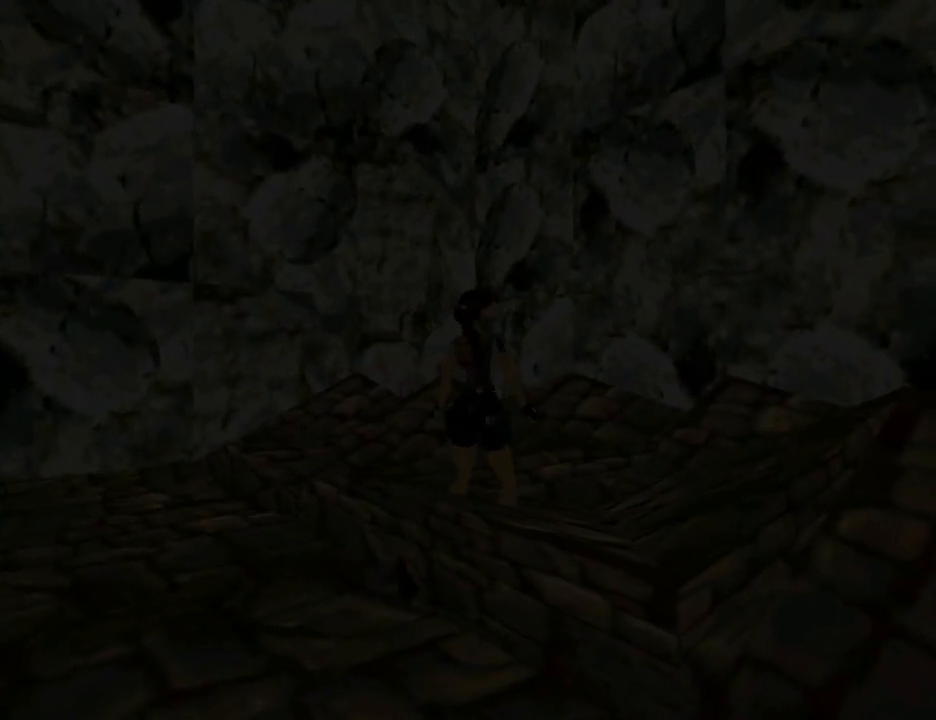
{"buttons": ["DPAD_UP", "DPAD_RIGHT"], "left_stick": "center", "right_stick": "center", "events": []}
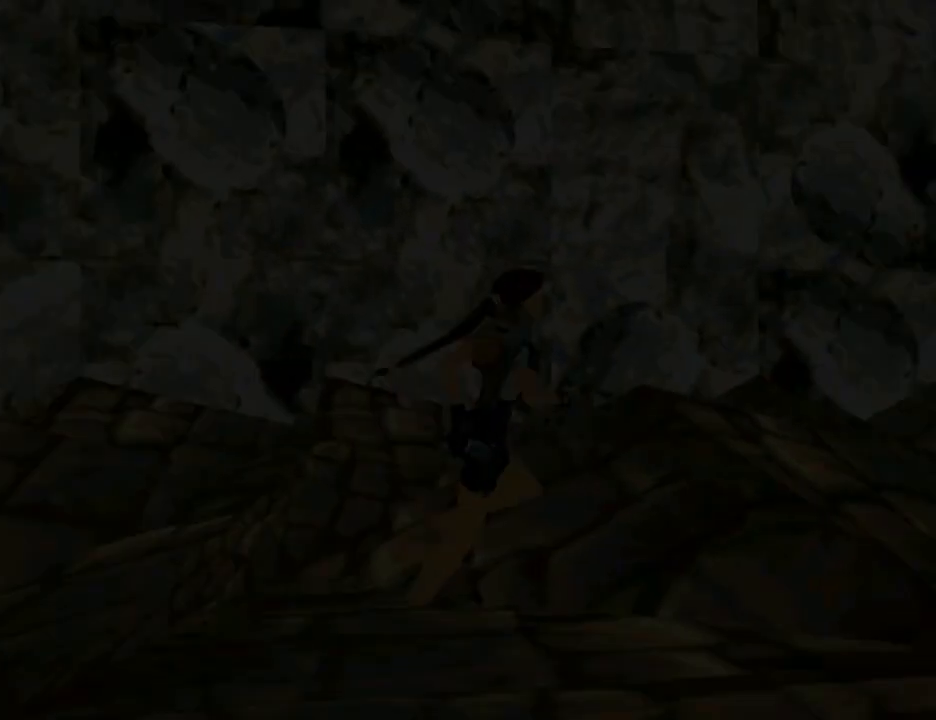
{"buttons": ["SQUARE", "DPAD_UP"], "left_stick": "center", "right_stick": "center", "events": [[167, "DPAD_RIGHT", "up"], [300, "SQUARE", "down"]]}
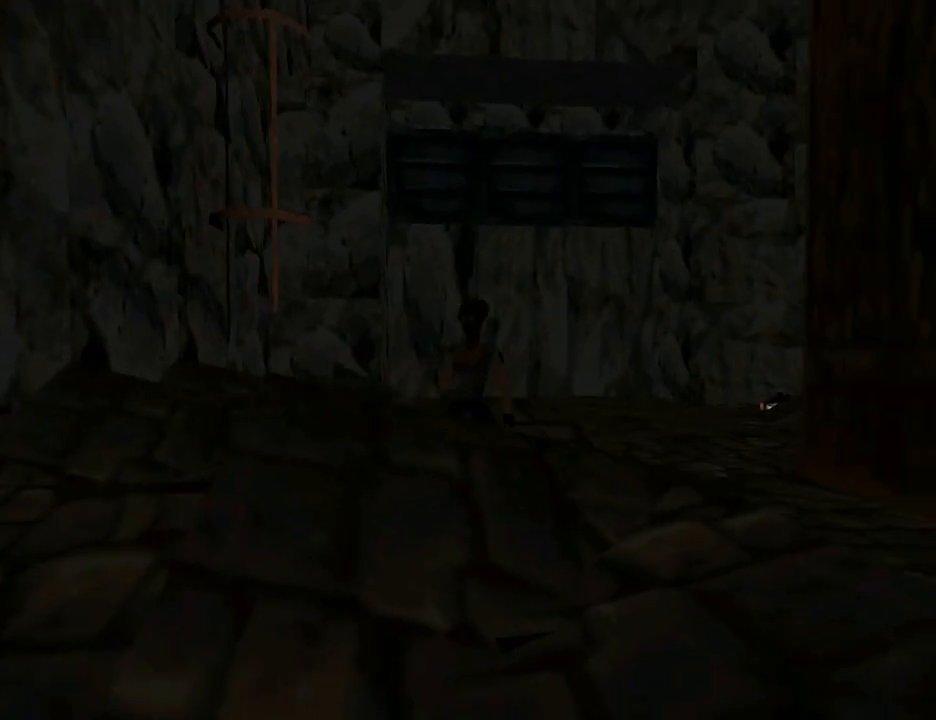
{"buttons": ["DPAD_UP", "DPAD_RIGHT"], "left_stick": "center", "right_stick": "center", "events": [[233, "DPAD_RIGHT", "down"], [400, "SQUARE", "up"]]}
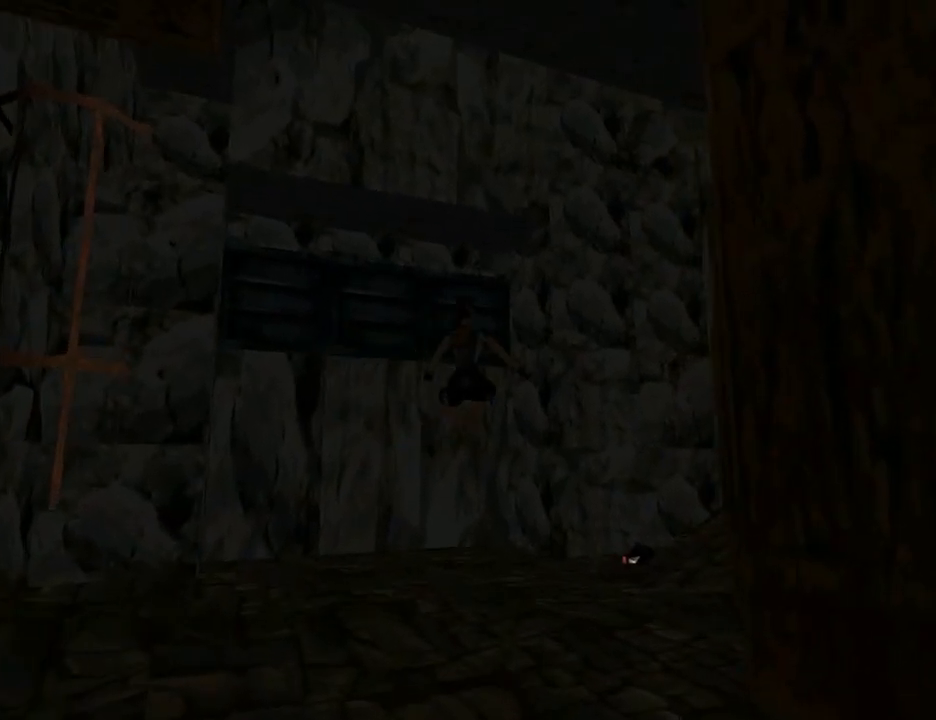
{"buttons": ["DPAD_UP", "DPAD_RIGHT"], "left_stick": "center", "right_stick": "center", "events": []}
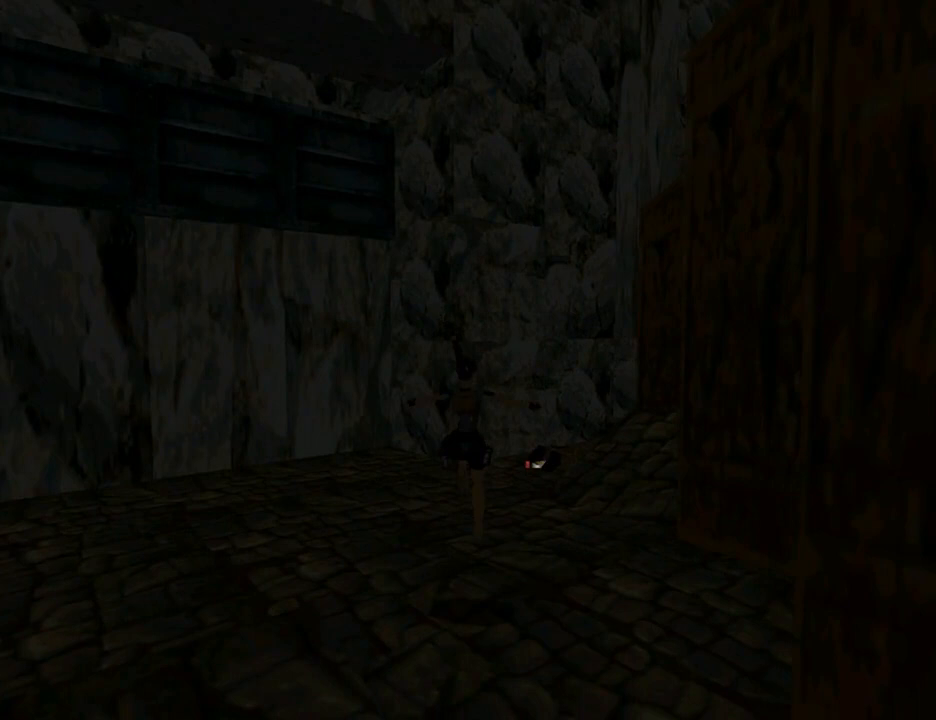
{"buttons": ["DPAD_UP"], "left_stick": "center", "right_stick": "center", "events": [[167, "DPAD_RIGHT", "up"]]}
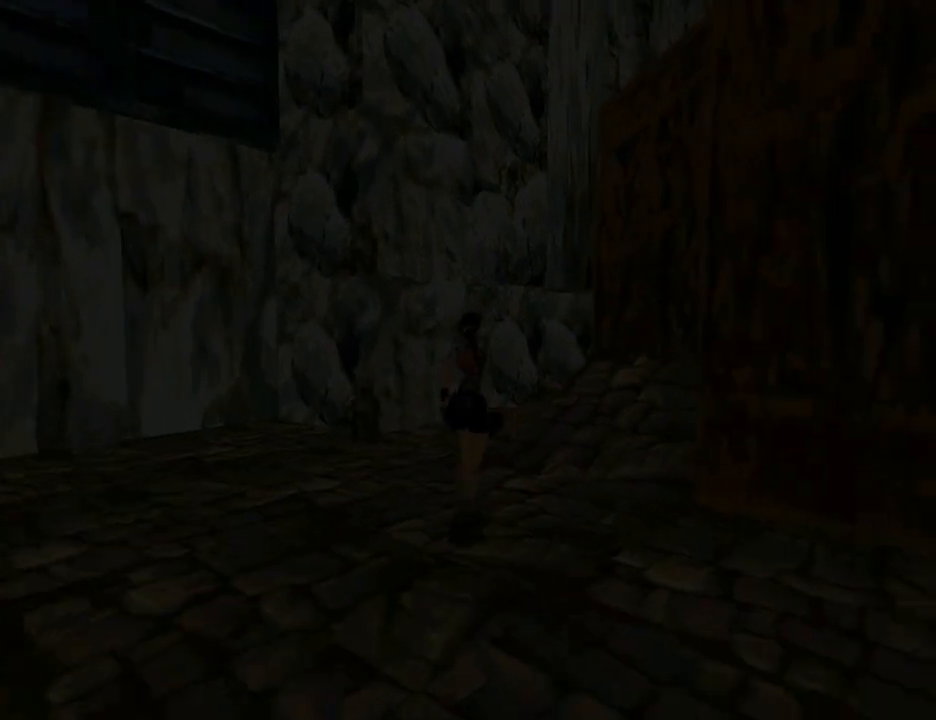
{"buttons": ["CIRCLE", "DPAD_UP"], "left_stick": "center", "right_stick": "center", "events": [[267, "DPAD_LEFT", "down"], [367, "DPAD_LEFT", "up"], [500, "CIRCLE", "down"]]}
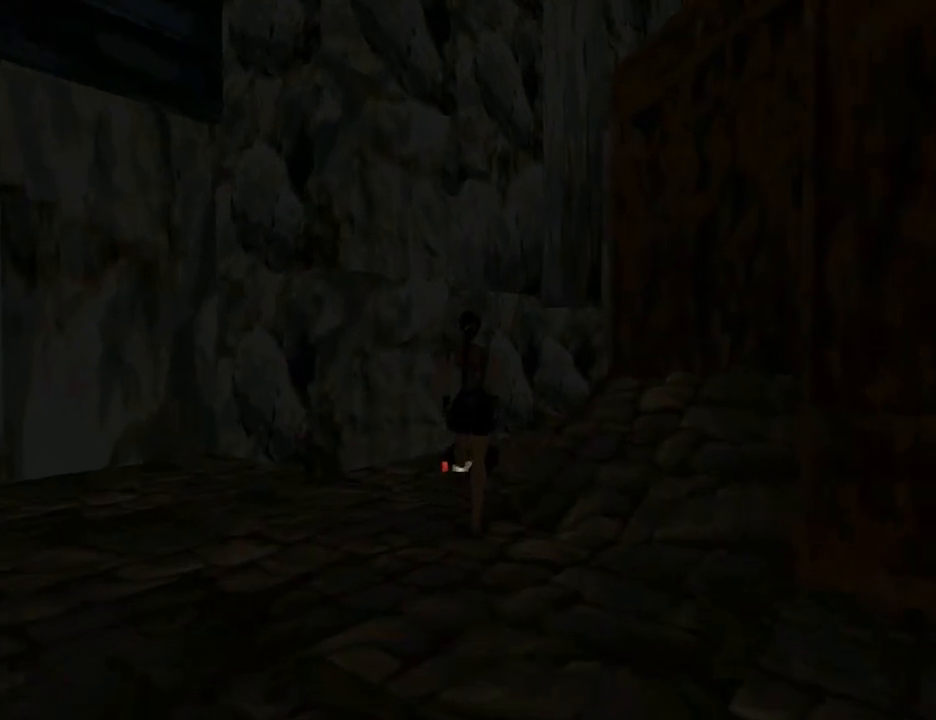
{"buttons": ["CROSS"], "left_stick": "center", "right_stick": "center", "events": [[133, "CIRCLE", "up"], [133, "DPAD_UP", "up"], [233, "CROSS", "down"]]}
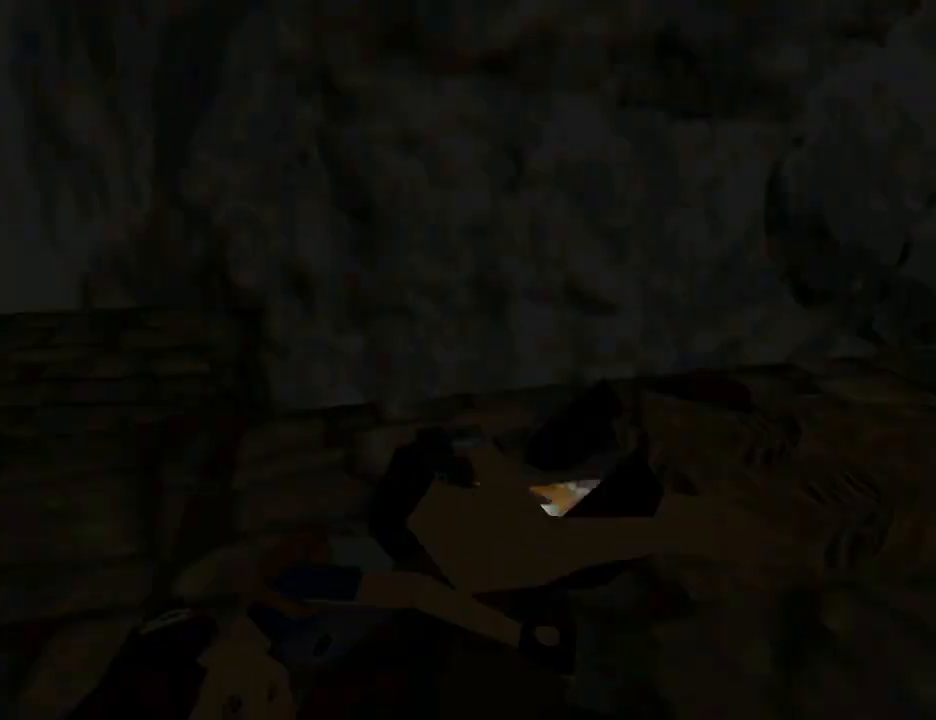
{"buttons": ["CROSS"], "left_stick": "center", "right_stick": "center", "events": []}
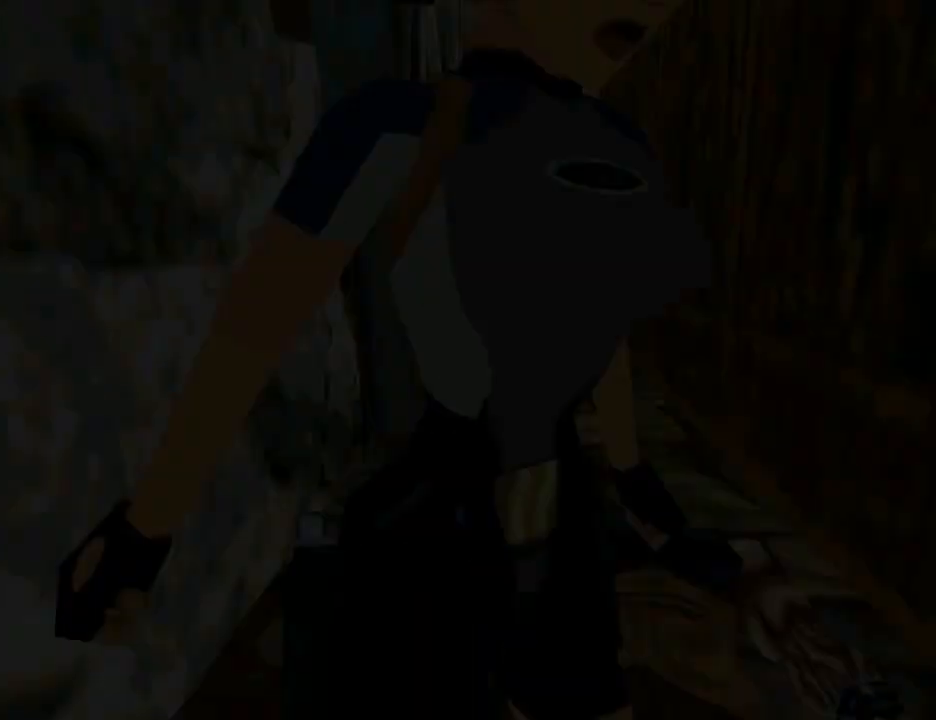
{"buttons": [], "left_stick": "center", "right_stick": "center", "events": [[433, "CROSS", "up"]]}
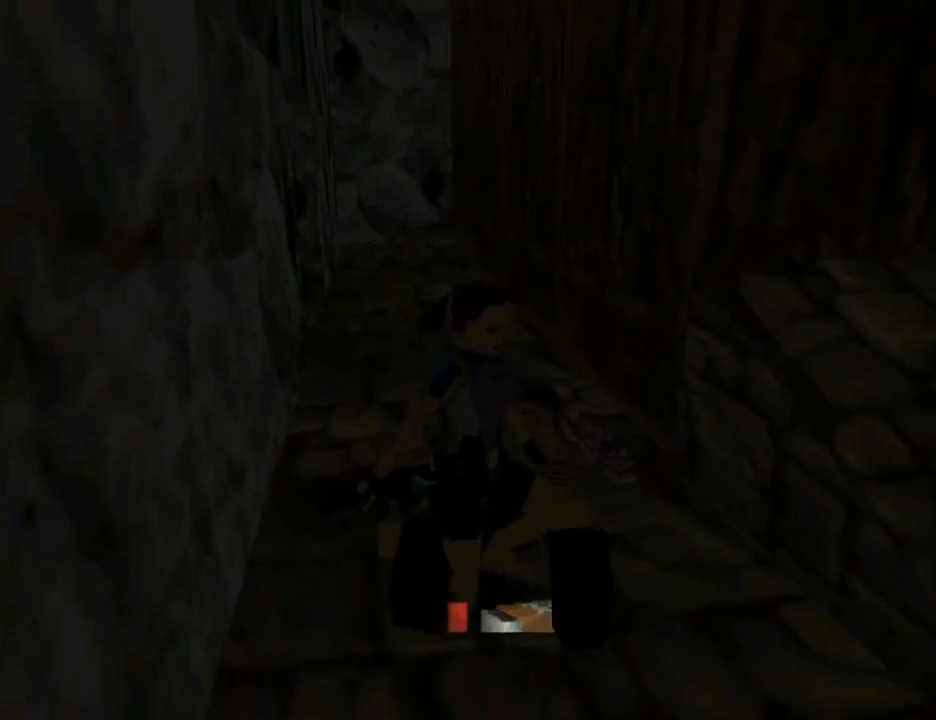
{"buttons": ["DPAD_UP"], "left_stick": "center", "right_stick": "center", "events": [[500, "DPAD_UP", "down"]]}
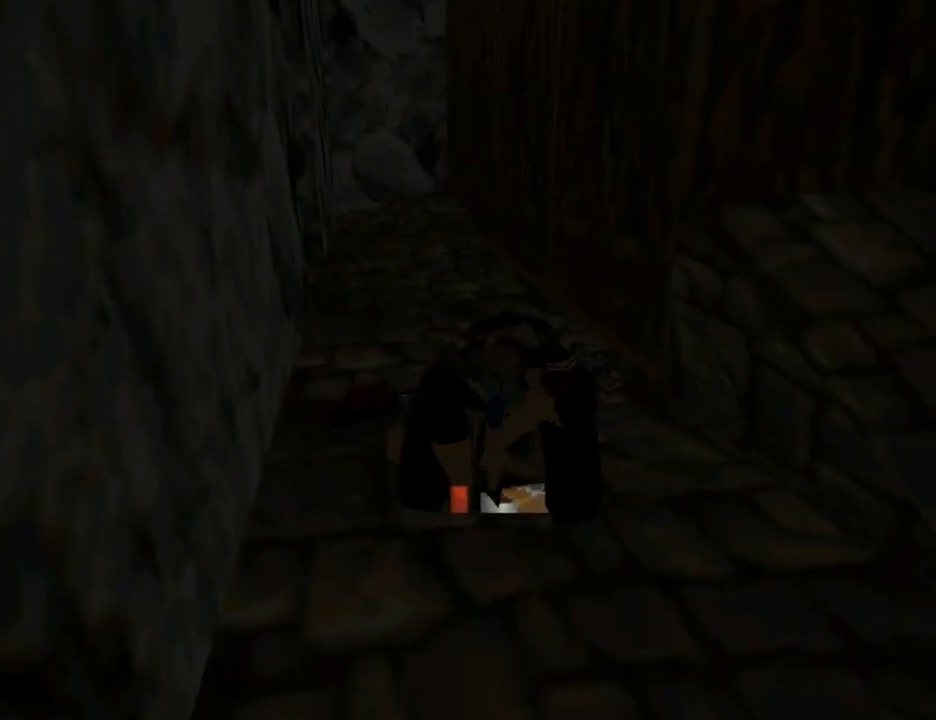
{"buttons": ["DPAD_UP"], "left_stick": "center", "right_stick": "center", "events": []}
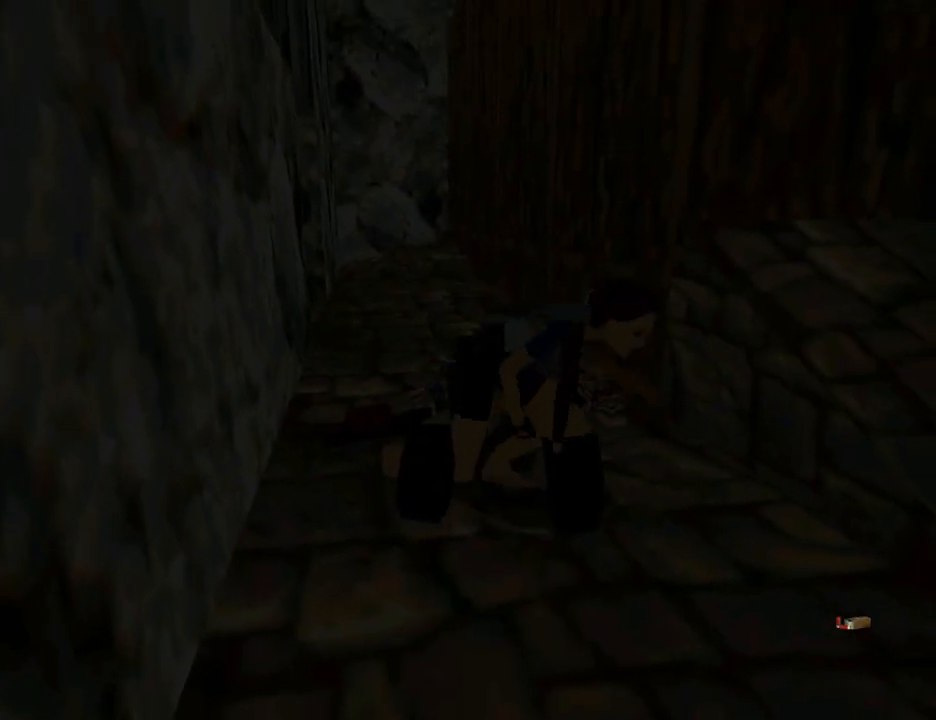
{"buttons": ["DPAD_LEFT"], "left_stick": "center", "right_stick": "center", "events": [[67, "DPAD_UP", "up"], [233, "DPAD_LEFT", "down"]]}
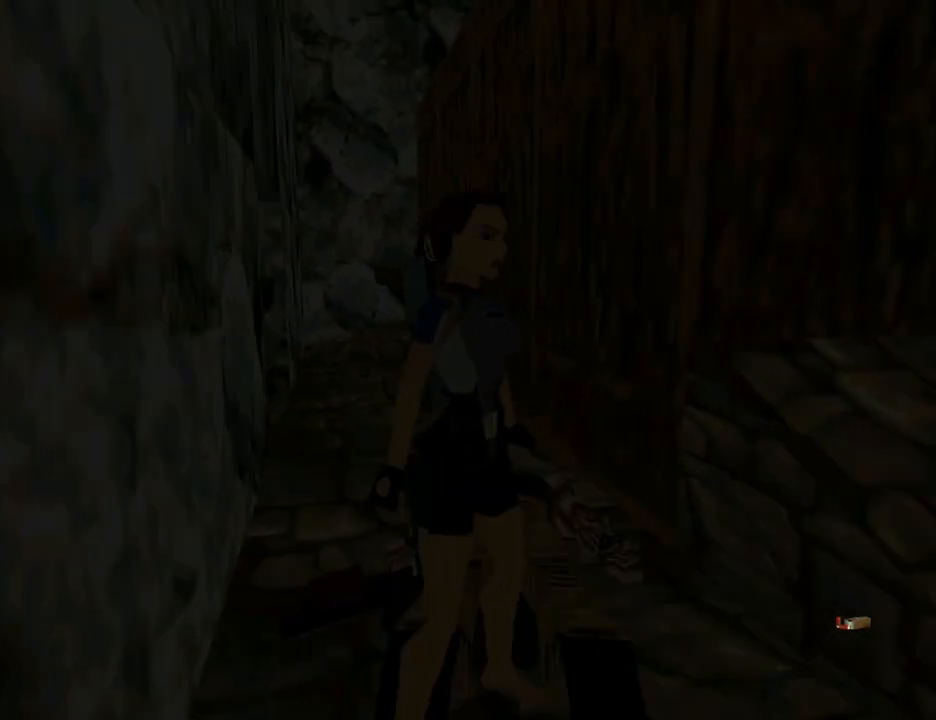
{"buttons": ["DPAD_LEFT"], "left_stick": "center", "right_stick": "center", "events": []}
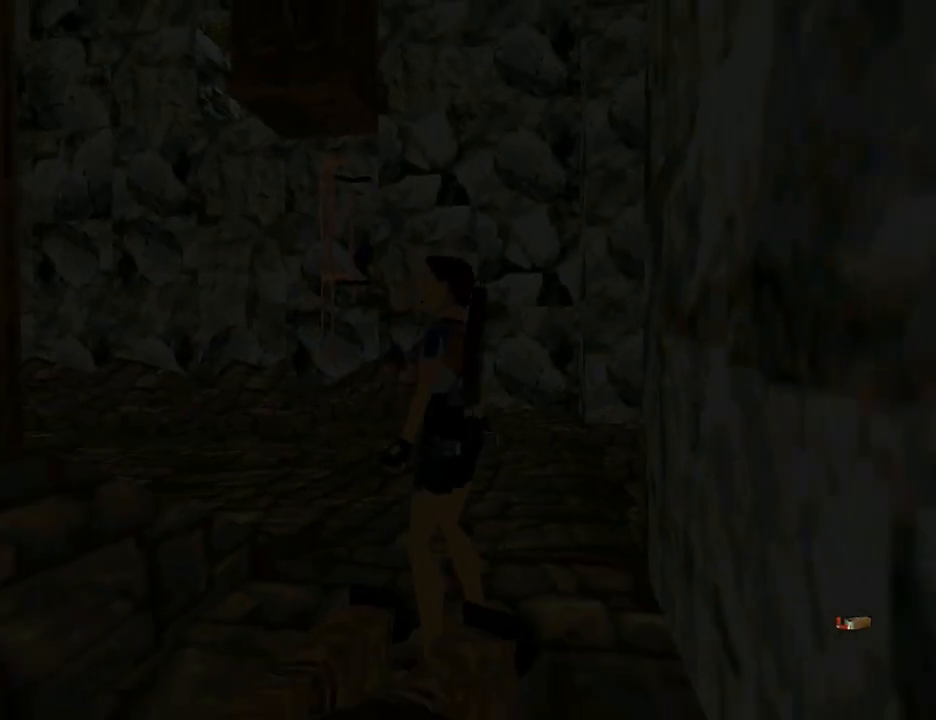
{"buttons": ["DPAD_UP", "DPAD_LEFT"], "left_stick": "center", "right_stick": "center", "events": [[233, "DPAD_UP", "down"]]}
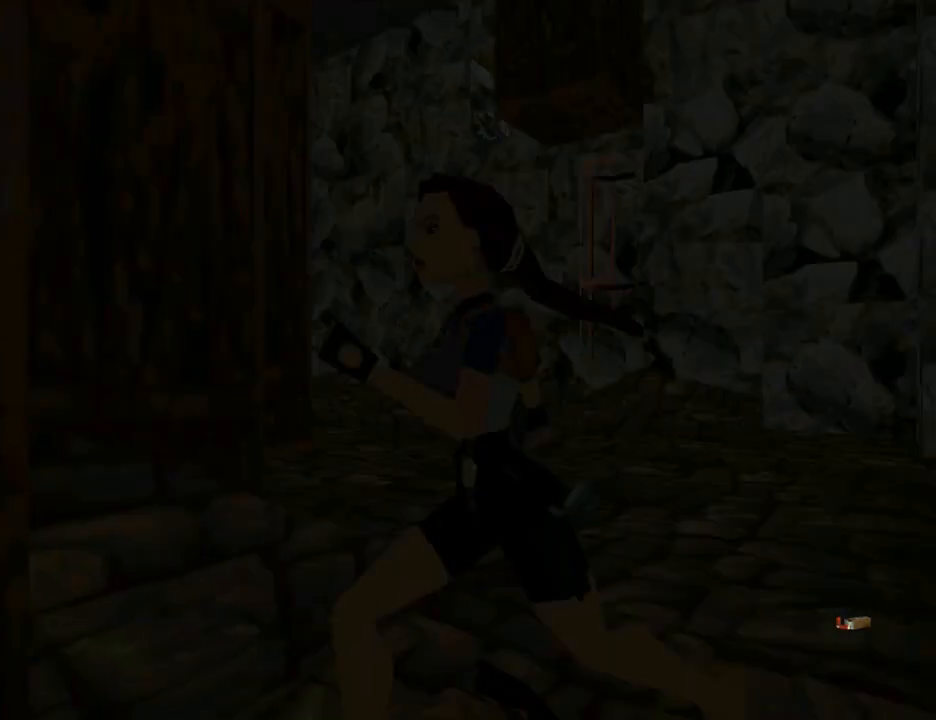
{"buttons": ["SQUARE", "DPAD_UP", "DPAD_RIGHT"], "left_stick": "center", "right_stick": "center", "events": [[200, "DPAD_LEFT", "up"], [267, "DPAD_RIGHT", "down"], [467, "SQUARE", "down"]]}
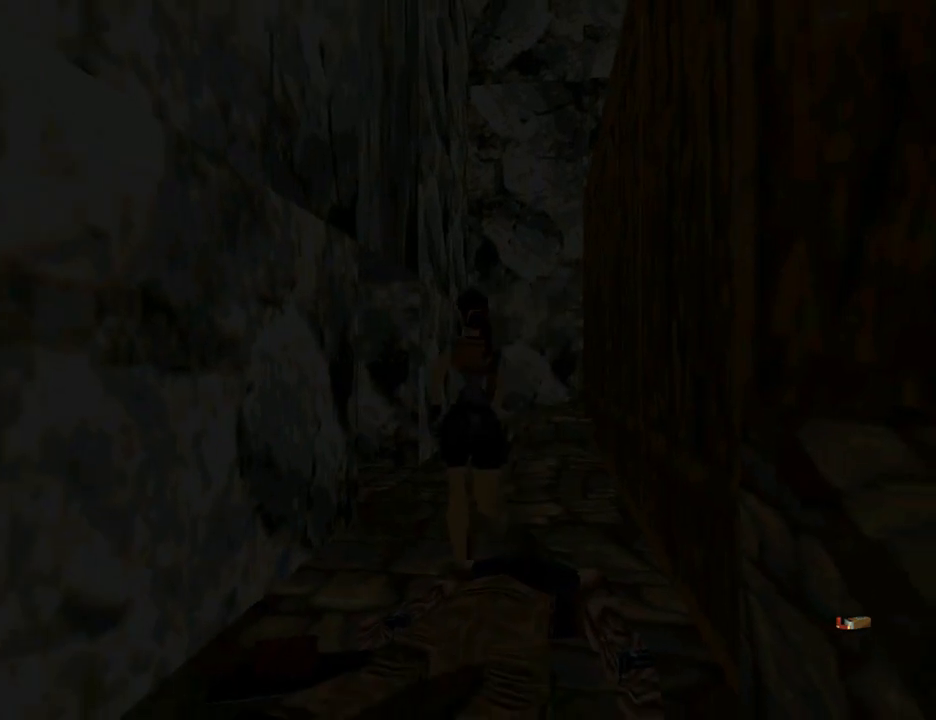
{"buttons": ["SQUARE", "DPAD_UP"], "left_stick": "center", "right_stick": "center", "events": [[400, "DPAD_RIGHT", "up"]]}